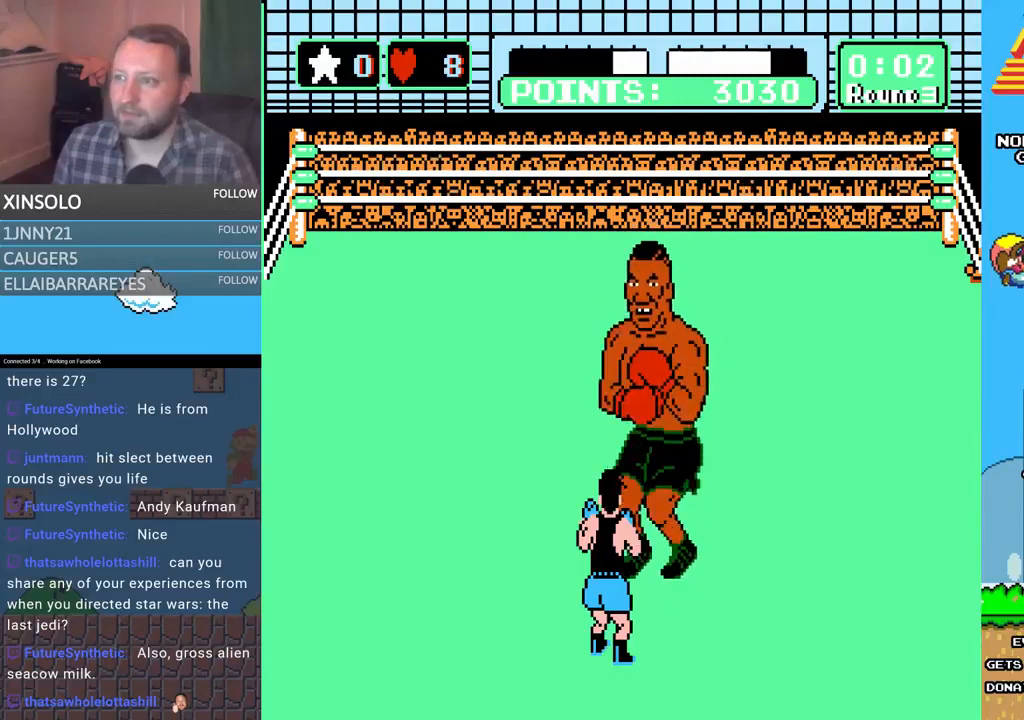
Gameplay with a controller (Xbox layout); each line is a JSON object with the inputs held at the frame after it. "events" lists button and stick changes between this image and that frame as [ms after this image, input, new state], when the widget could be followed in between. Not read: left_stick right_stick.
{"buttons": ["DPAD_UP", "DPAD_LEFT"], "events": [[400, "DPAD_LEFT", "down"], [433, "DPAD_UP", "down"]]}
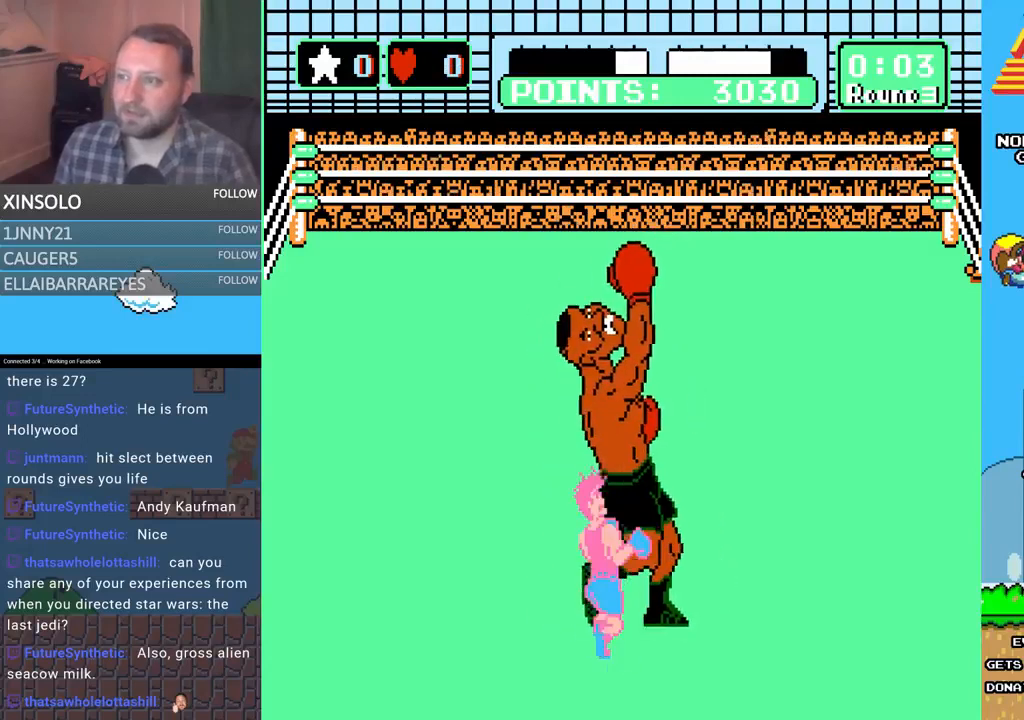
{"buttons": [], "events": [[67, "DPAD_UP", "up"], [133, "DPAD_LEFT", "up"]]}
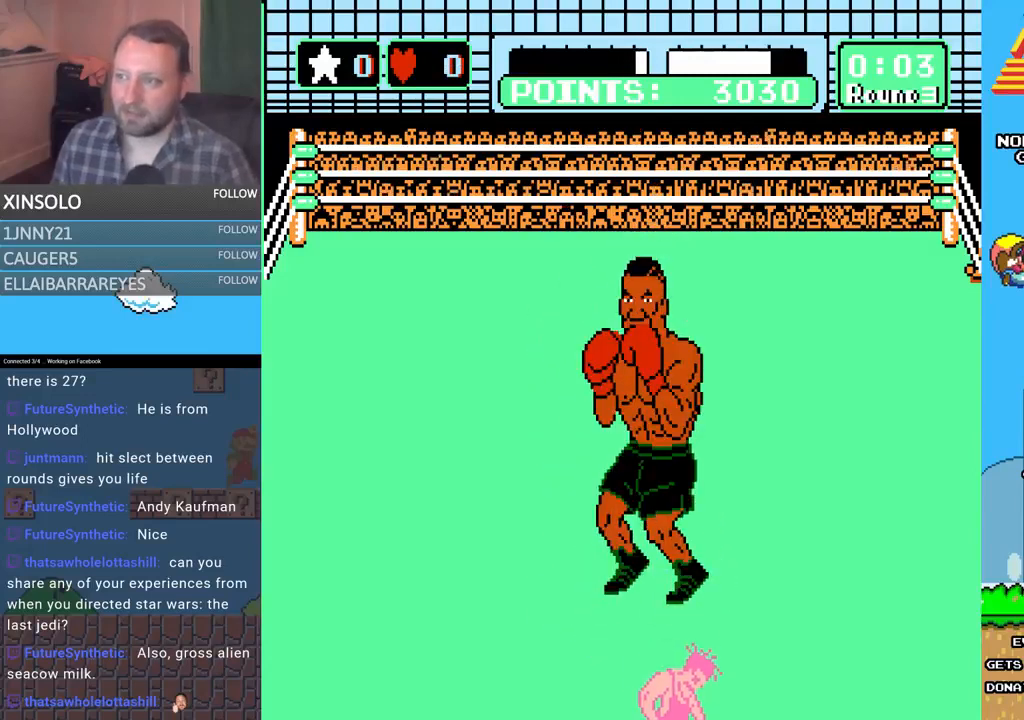
{"buttons": [], "events": []}
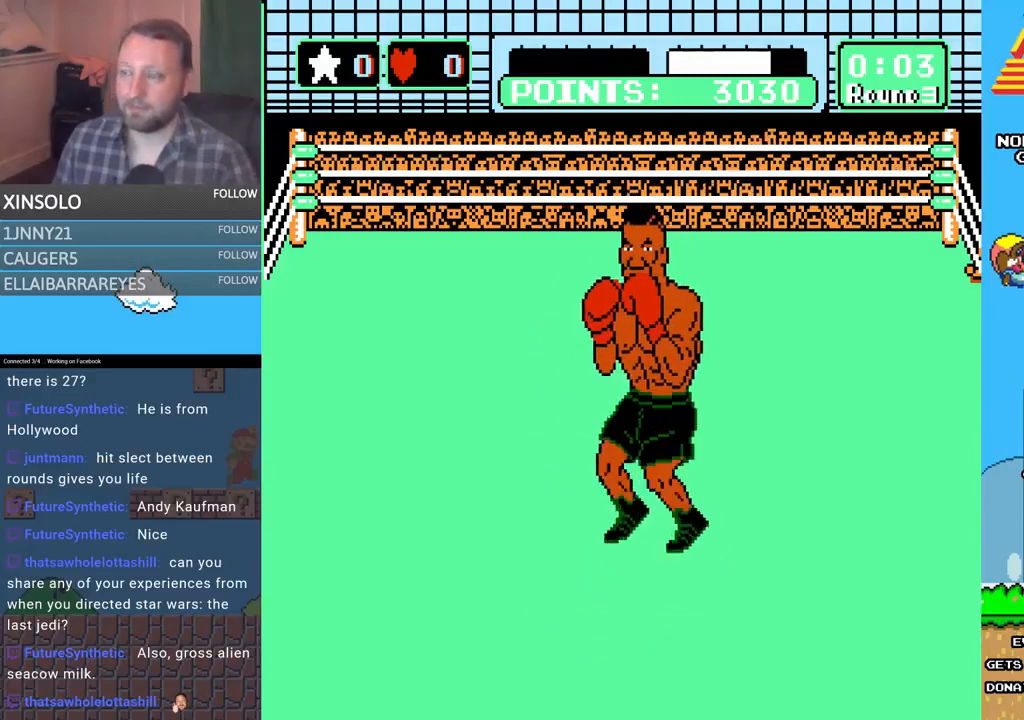
{"buttons": ["L2"], "events": [[200, "L2", "down"]]}
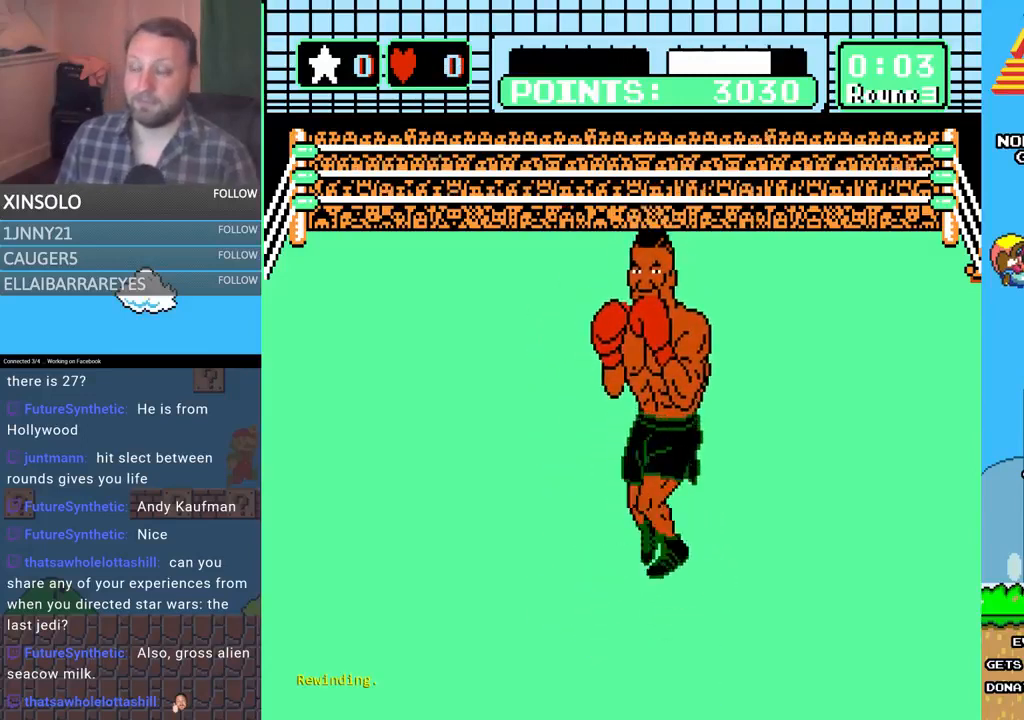
{"buttons": ["L2"], "events": []}
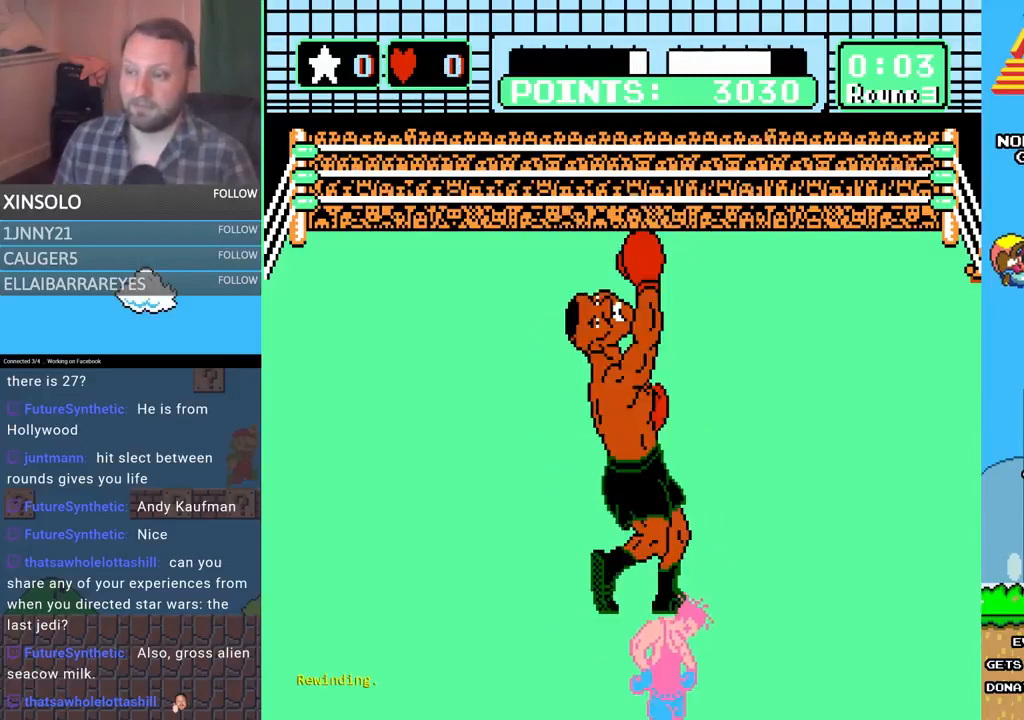
{"buttons": ["L2"], "events": []}
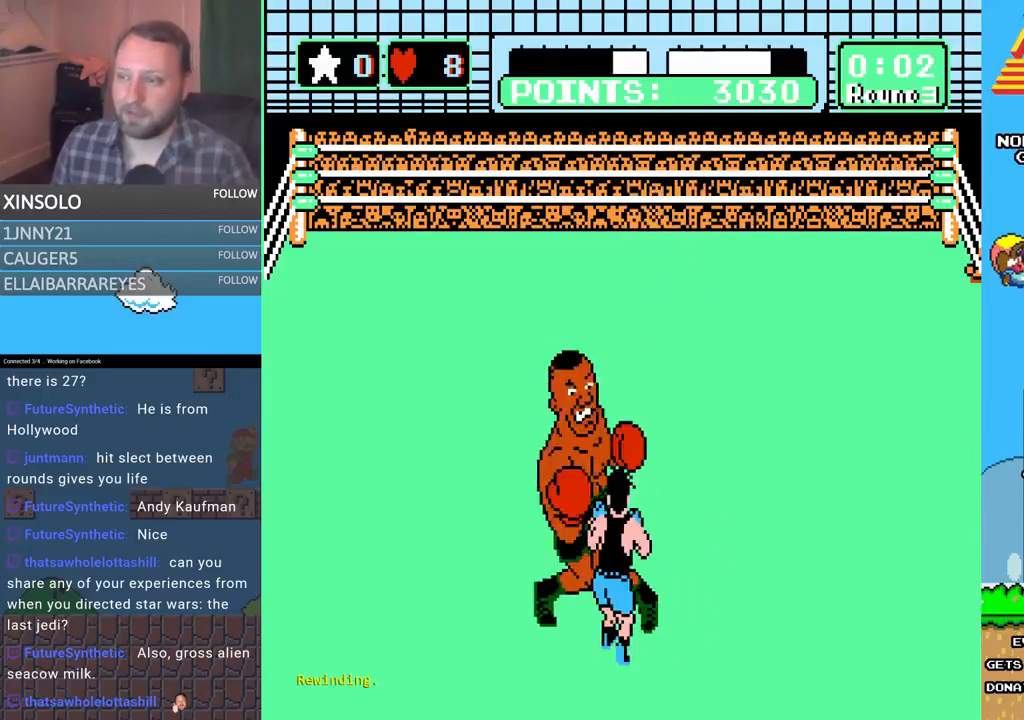
{"buttons": ["L2"], "events": []}
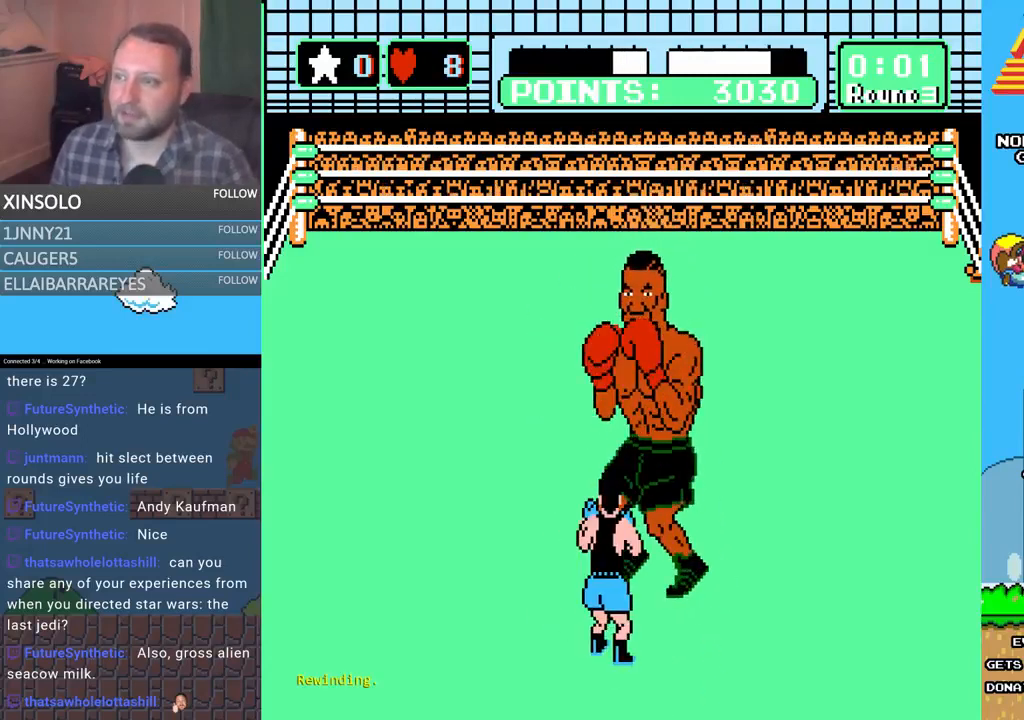
{"buttons": ["L2"], "events": []}
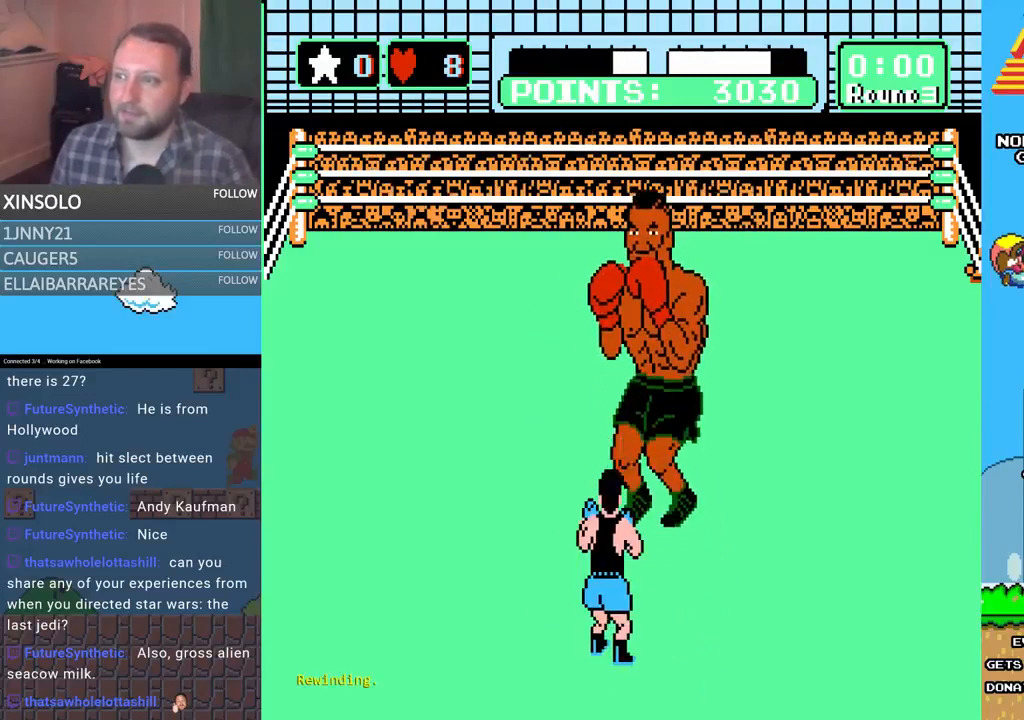
{"buttons": [], "events": [[100, "L2", "up"]]}
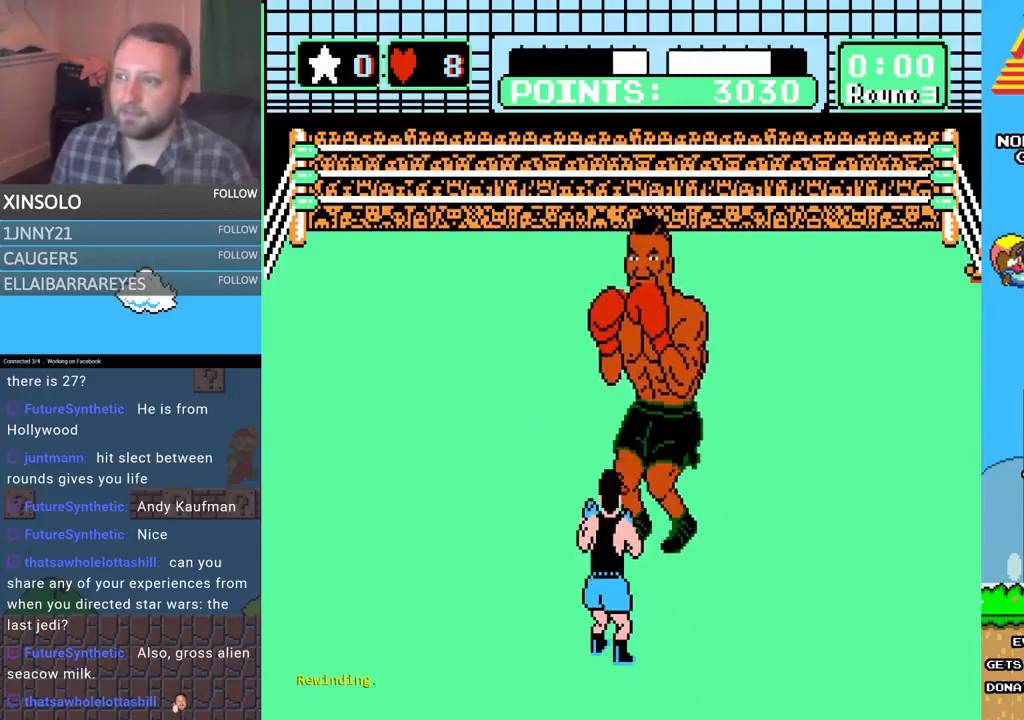
{"buttons": [], "events": []}
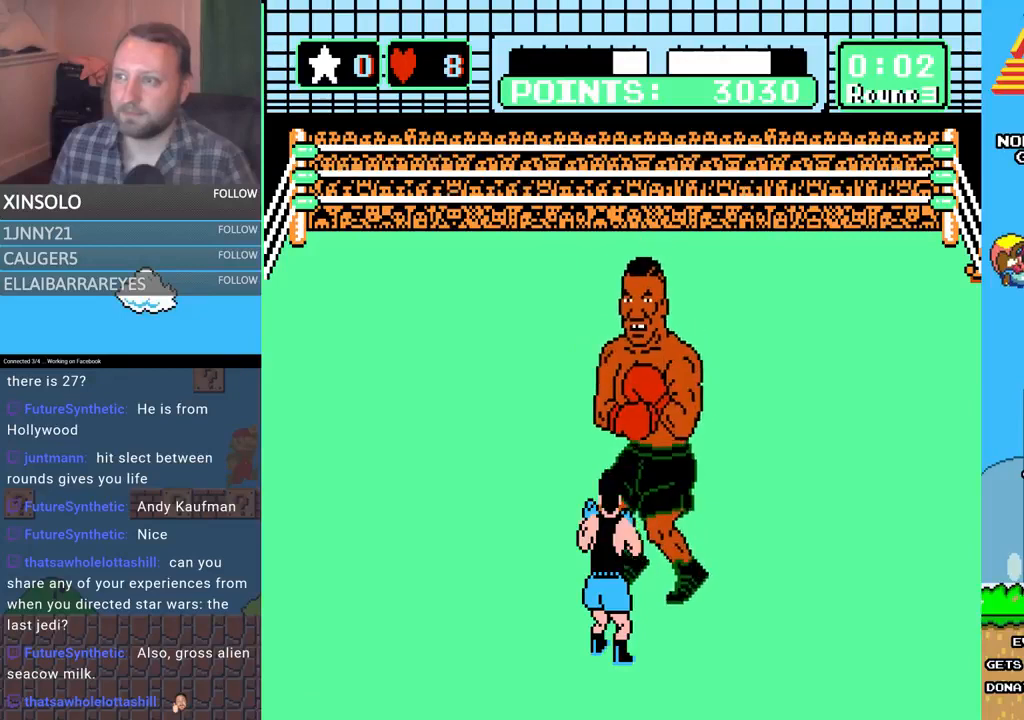
{"buttons": ["DPAD_UP", "DPAD_RIGHT"], "events": [[167, "DPAD_LEFT", "down"], [367, "DPAD_LEFT", "up"], [467, "DPAD_RIGHT", "down"], [467, "DPAD_UP", "down"]]}
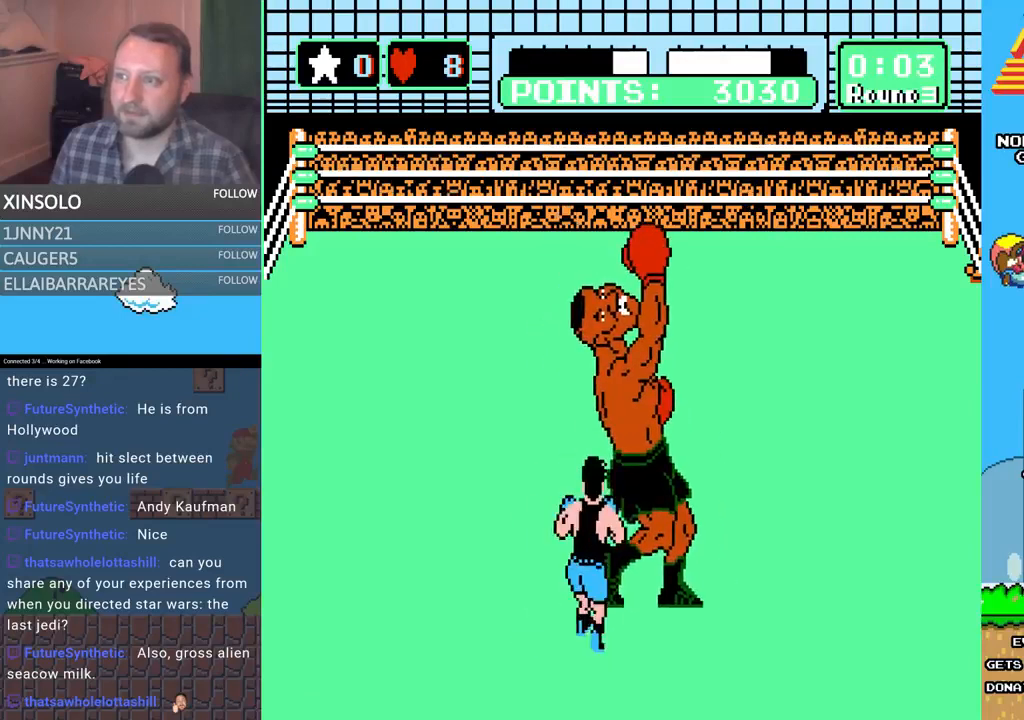
{"buttons": ["B", "DPAD_UP"], "events": [[33, "A", "down"], [33, "DPAD_RIGHT", "up"], [367, "A", "up"], [433, "B", "down"]]}
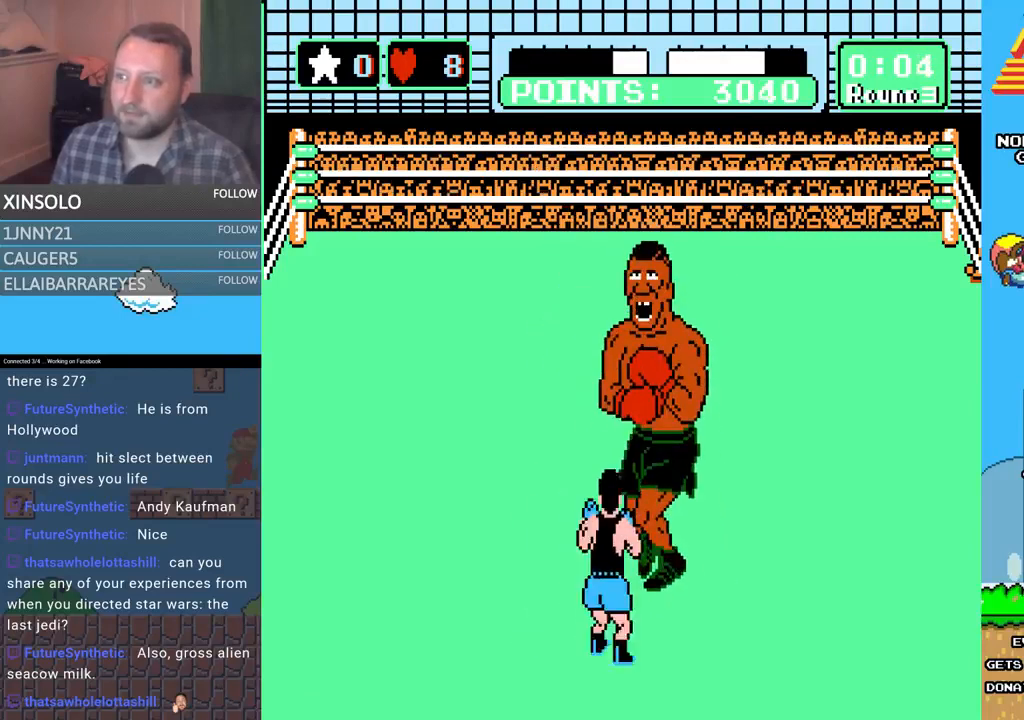
{"buttons": ["A", "DPAD_UP"], "events": [[333, "A", "down"], [367, "B", "up"]]}
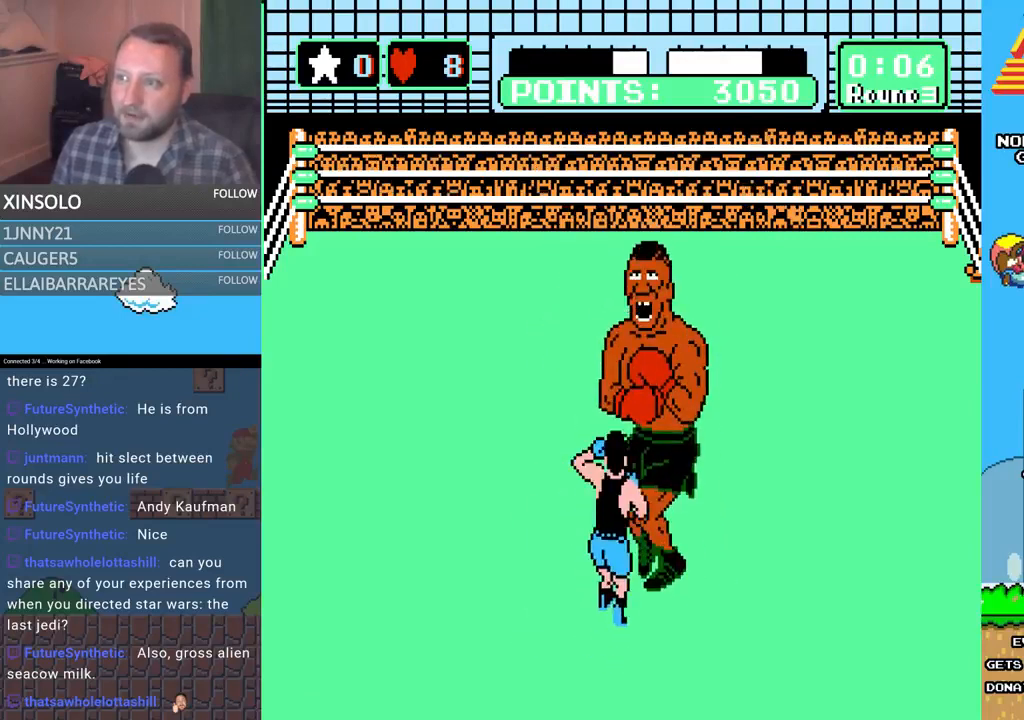
{"buttons": ["B", "DPAD_UP"], "events": [[233, "B", "down"], [267, "A", "up"]]}
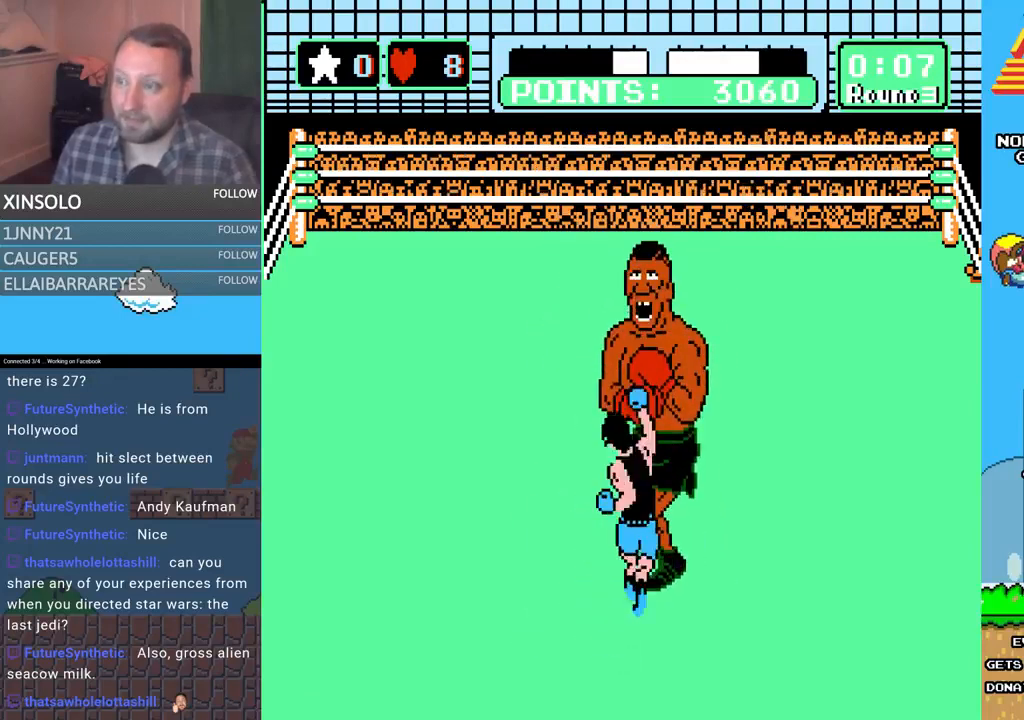
{"buttons": ["A", "DPAD_UP"], "events": [[200, "A", "down"], [200, "B", "up"]]}
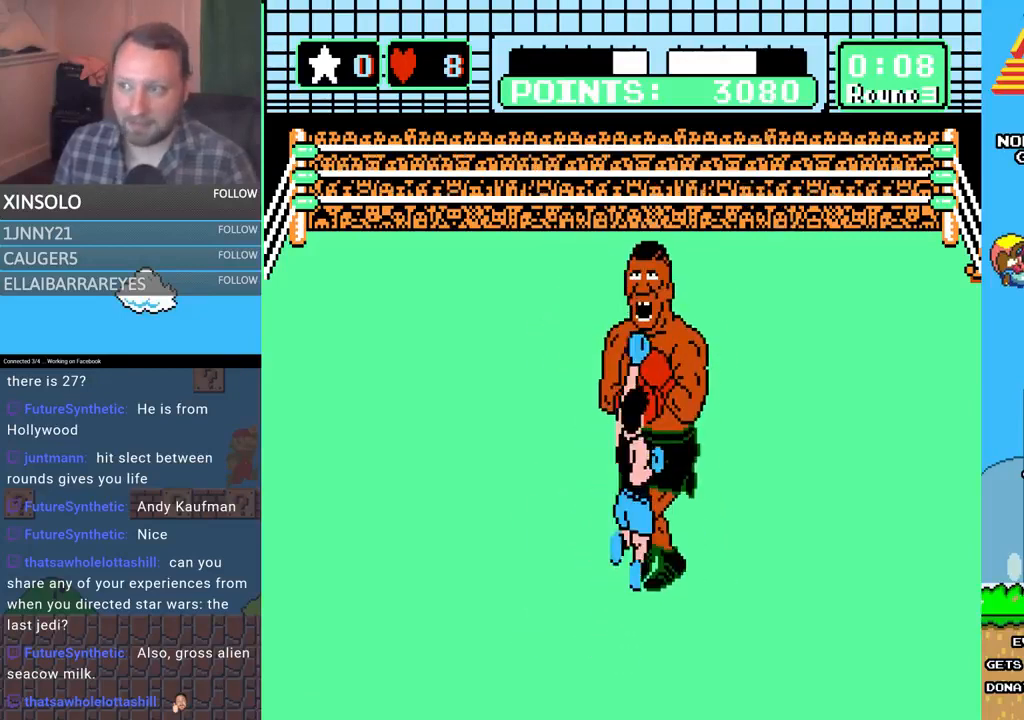
{"buttons": ["A", "B", "DPAD_UP"], "events": [[100, "A", "up"], [100, "B", "down"], [500, "A", "down"]]}
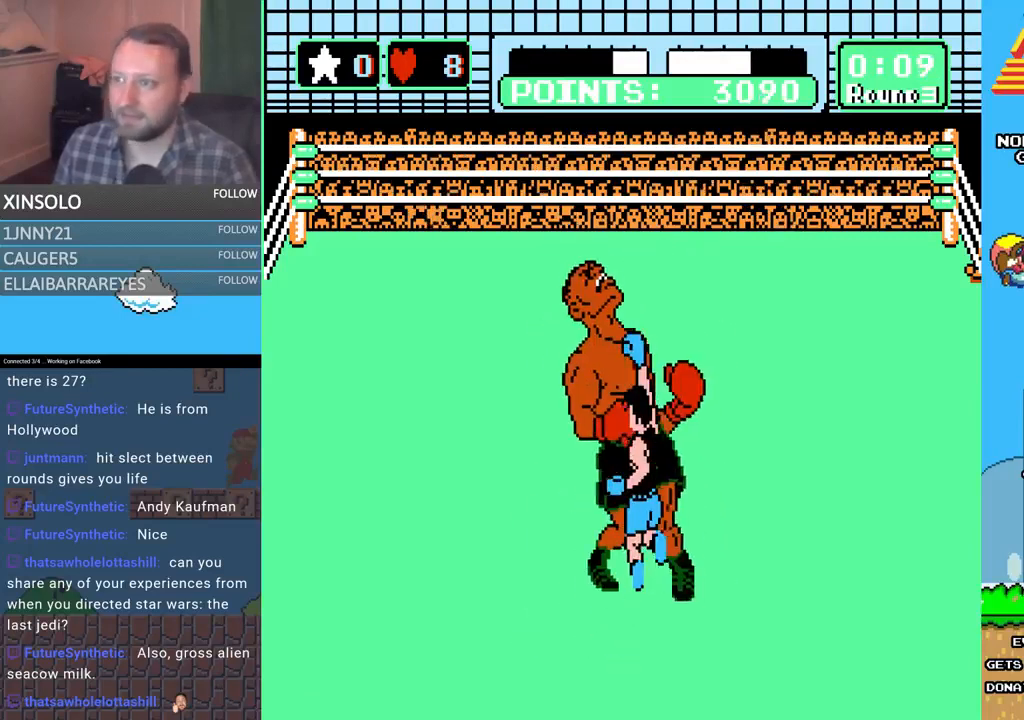
{"buttons": [], "events": [[33, "B", "up"], [333, "DPAD_UP", "up"], [367, "A", "up"]]}
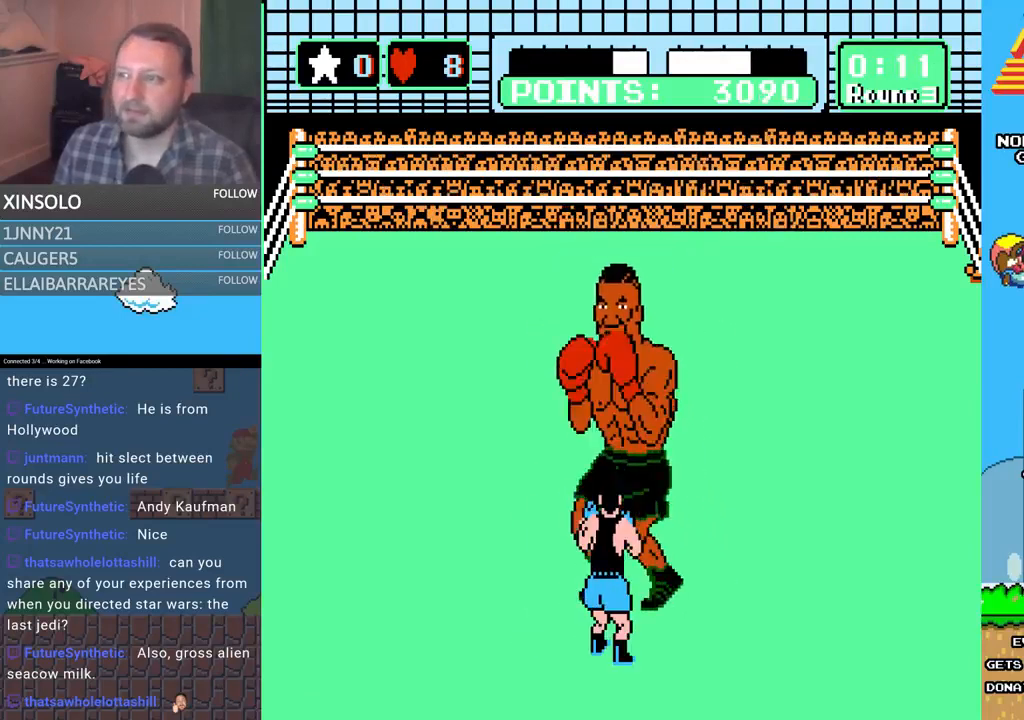
{"buttons": ["A", "DPAD_UP"], "events": [[167, "DPAD_LEFT", "down"], [233, "DPAD_UP", "down"], [367, "DPAD_LEFT", "up"], [367, "DPAD_UP", "up"], [433, "DPAD_UP", "down"], [500, "A", "down"]]}
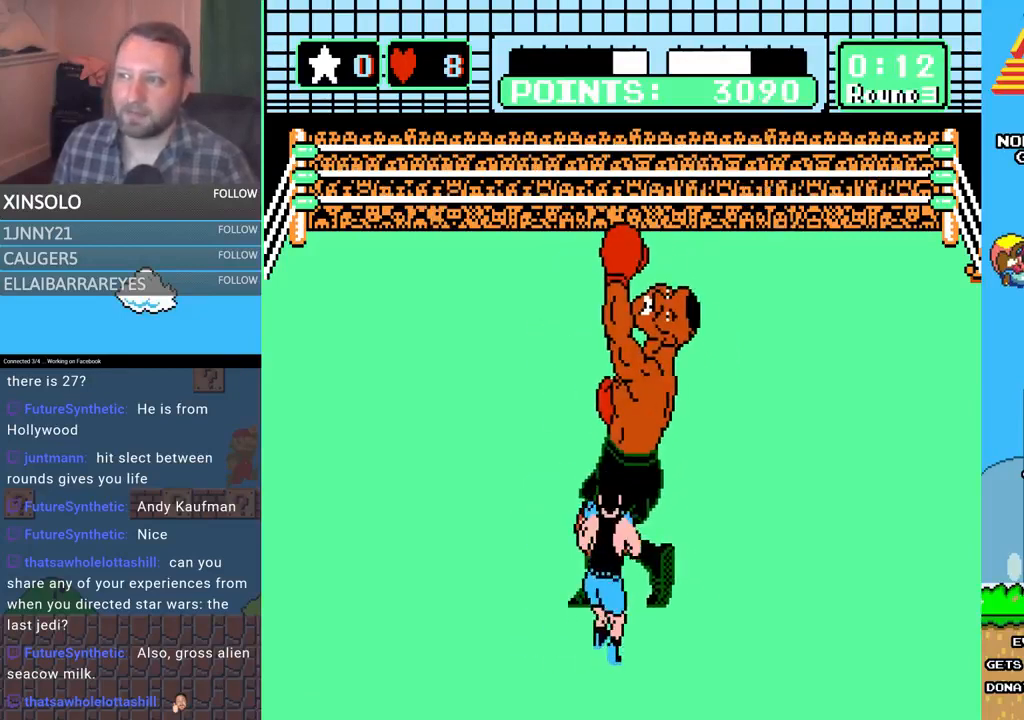
{"buttons": ["B", "DPAD_UP"], "events": [[400, "B", "down"], [467, "A", "up"]]}
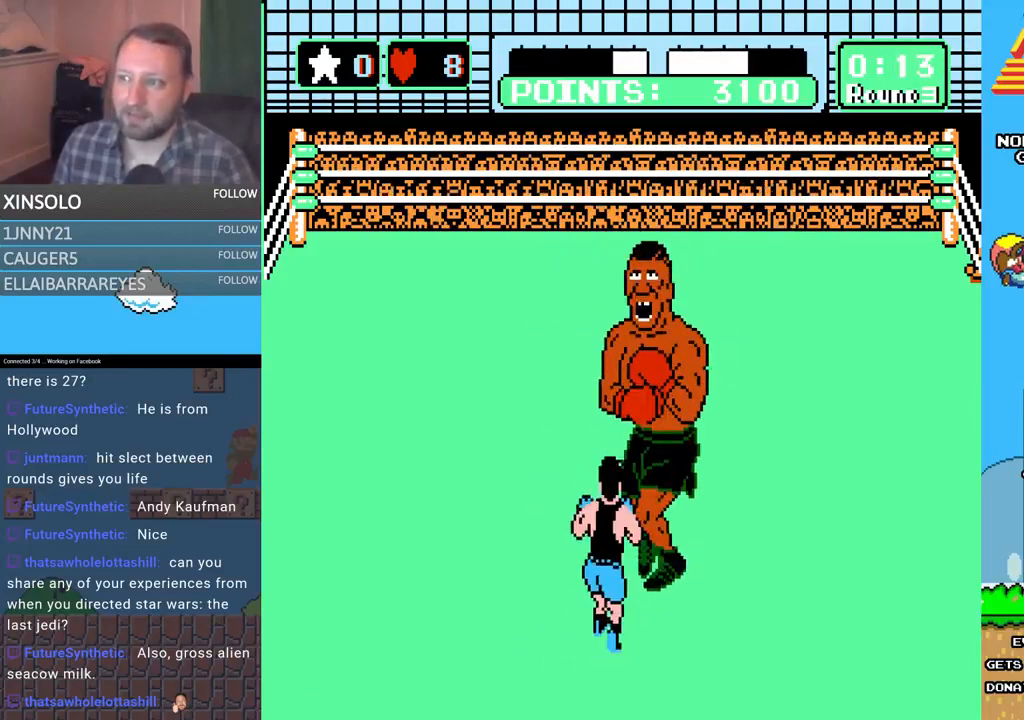
{"buttons": ["A", "DPAD_UP"], "events": [[333, "B", "up"], [367, "A", "down"]]}
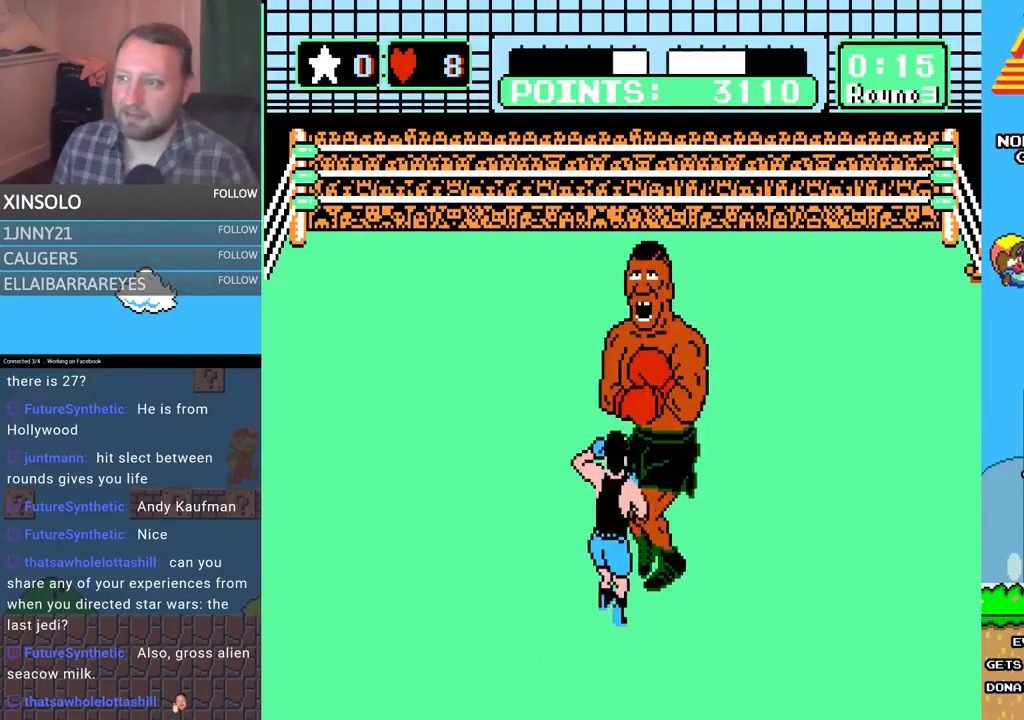
{"buttons": ["B", "DPAD_UP"], "events": [[300, "A", "up"], [300, "B", "down"]]}
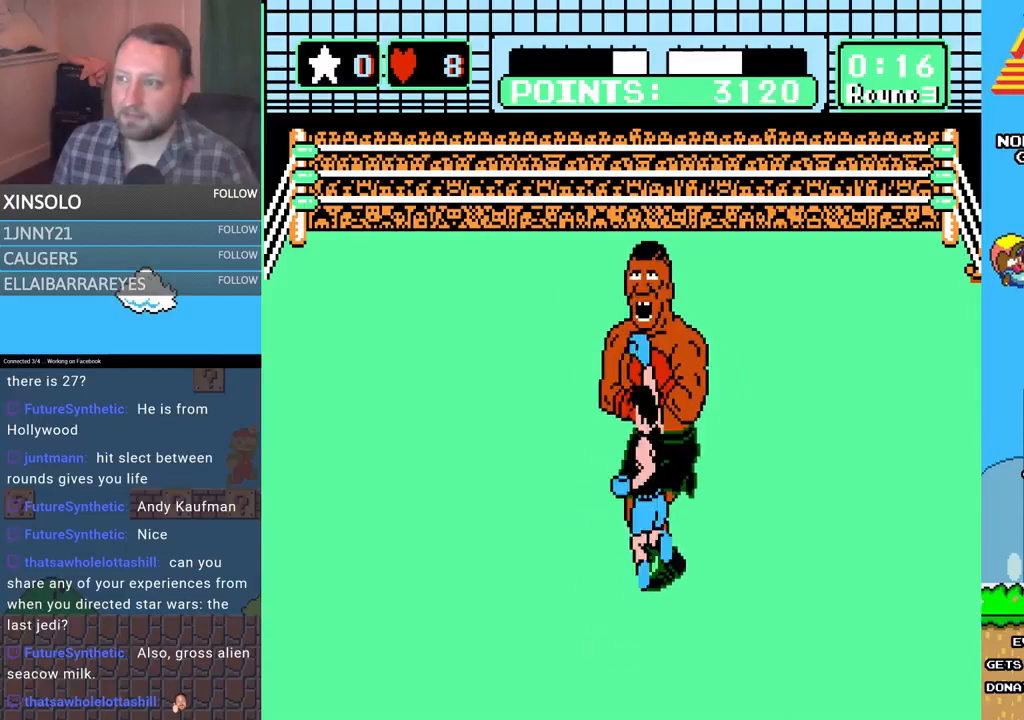
{"buttons": ["A", "DPAD_UP"], "events": [[133, "B", "up"], [233, "A", "down"]]}
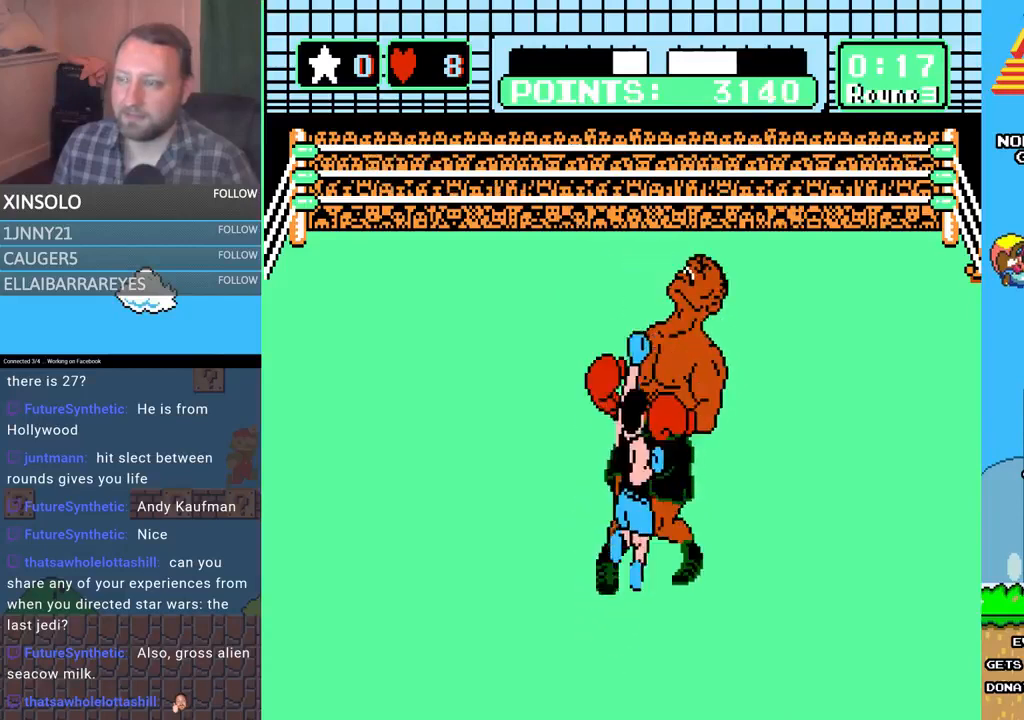
{"buttons": ["DPAD_UP"], "events": [[100, "A", "up"], [133, "B", "down"], [500, "B", "up"]]}
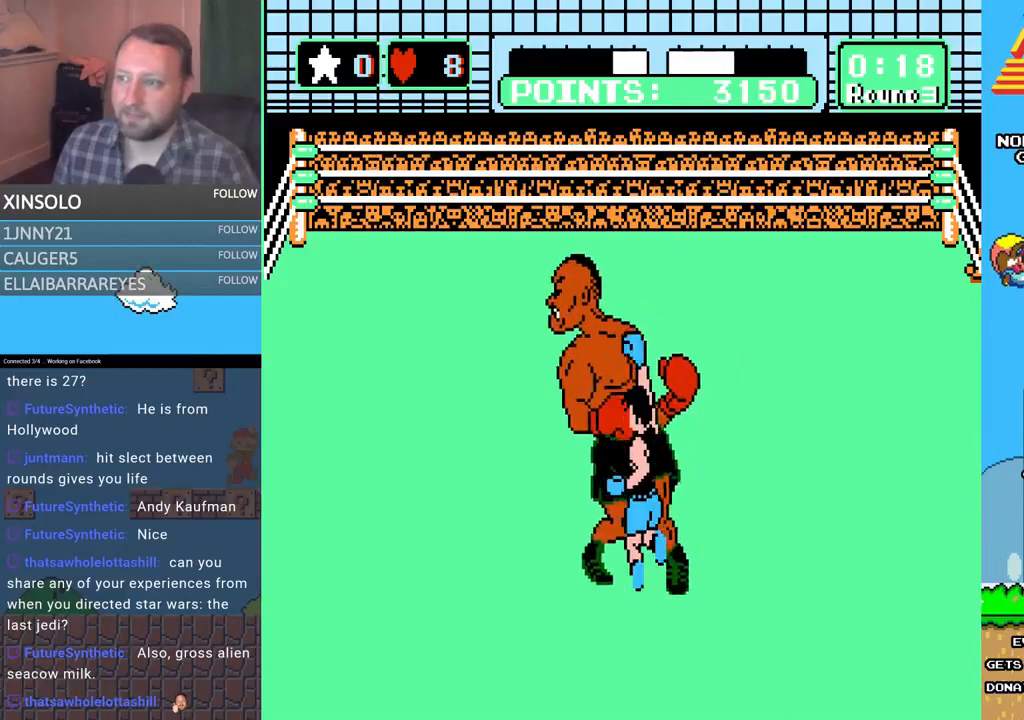
{"buttons": [], "events": [[33, "A", "down"], [267, "A", "up"], [267, "DPAD_UP", "up"]]}
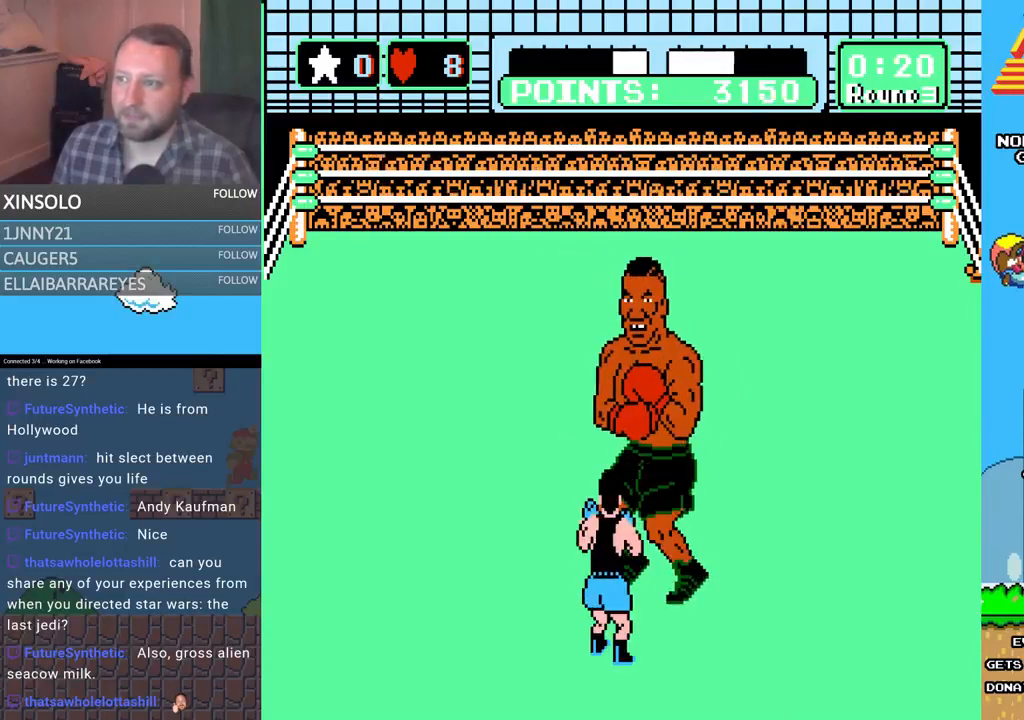
{"buttons": [], "events": [[100, "DPAD_LEFT", "down"], [200, "DPAD_UP", "down"], [233, "DPAD_LEFT", "up"], [233, "DPAD_UP", "up"]]}
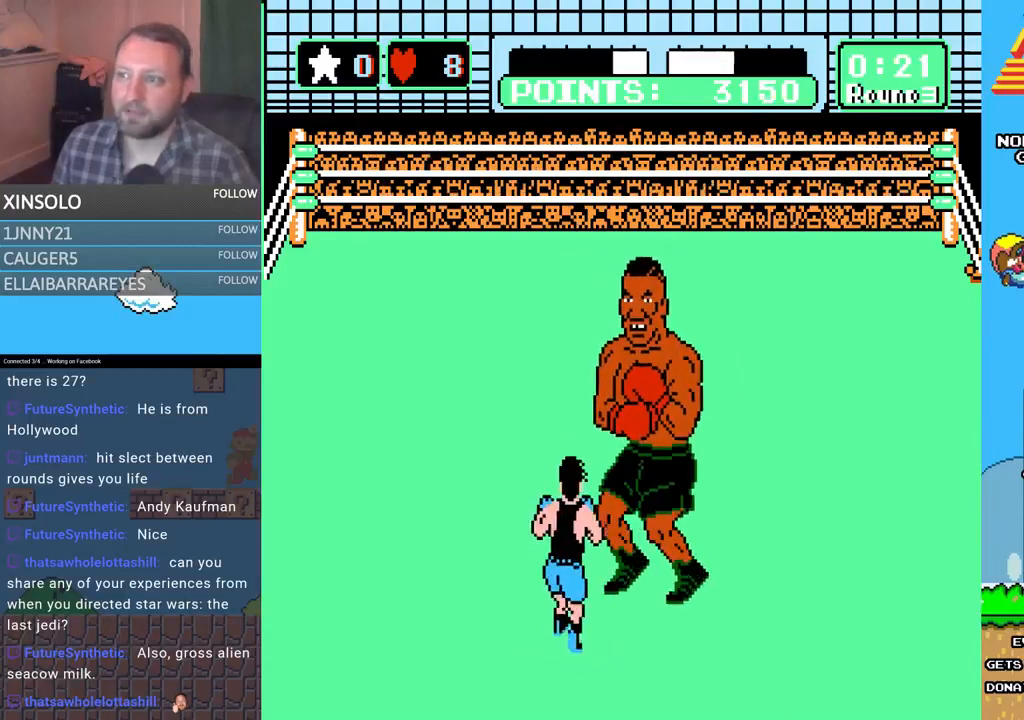
{"buttons": [], "events": [[233, "DPAD_LEFT", "down"], [333, "DPAD_LEFT", "up"], [367, "DPAD_LEFT", "down"], [433, "DPAD_LEFT", "up"]]}
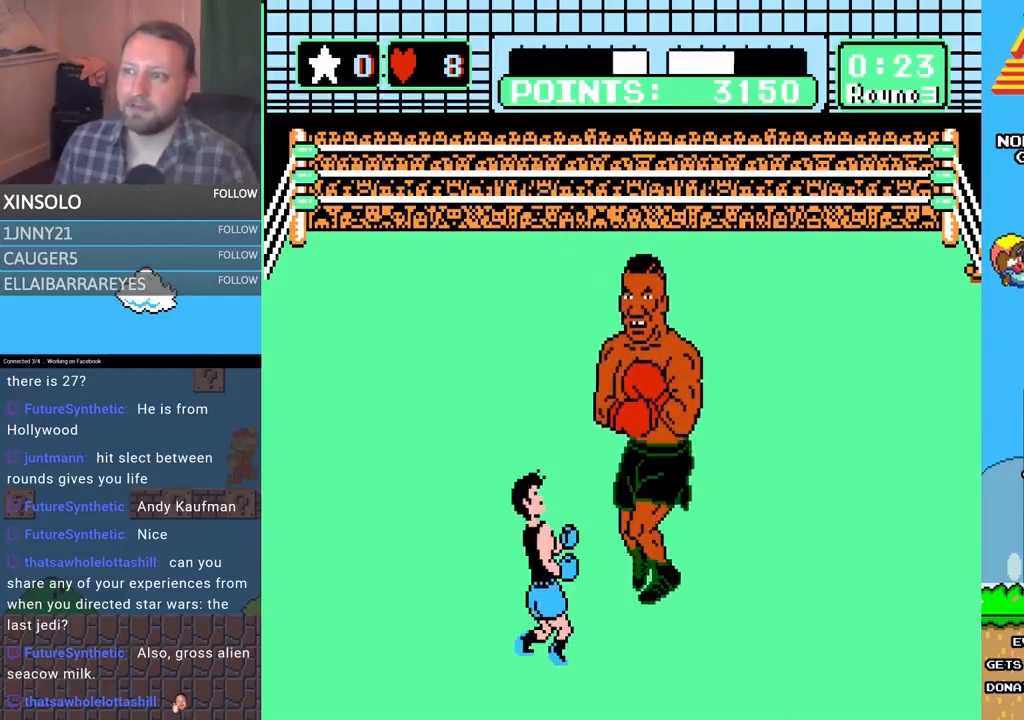
{"buttons": ["DPAD_UP", "DPAD_LEFT"], "events": [[467, "DPAD_LEFT", "down"], [467, "DPAD_UP", "down"]]}